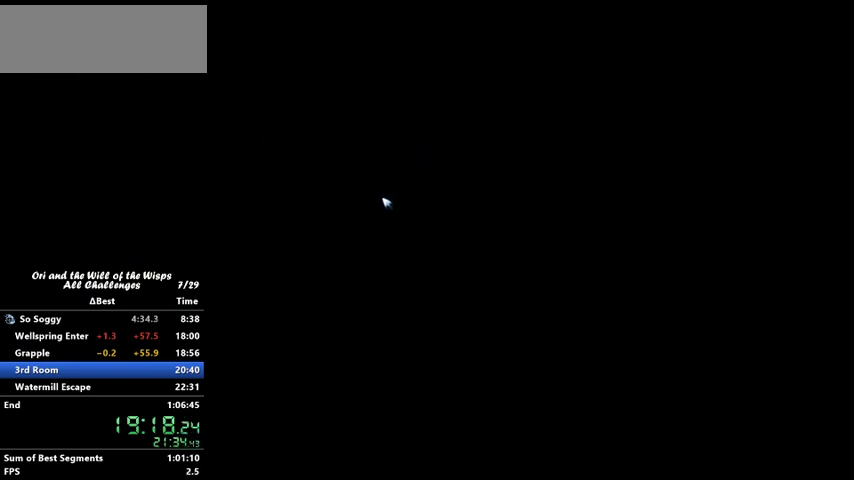
Gameplay with keyboard; each line is a JSON object with the keys held at the frame after it. "events" lists presses ("down") and releases ("up") of "ability1", "ability2", "ability3", "bash", "dash", "down", "feather", "grapple", "jump", "left", "right" and "up" between this image and that frame as [ms after this image, input, new state], when the widget could be followed in between. No other keys are recorded. Mouse input is not recorded. Key names are as the overlay labels them; some are game actions (e.g. jump) rather than physical keys.
{"keys": [], "events": [[67, "ability1", "up"], [100, "ability1", "down"], [100, "jump", "up"], [167, "jump", "down"], [200, "ability1", "up"], [300, "ability1", "down"], [300, "jump", "up"], [367, "ability1", "up"], [400, "ability1", "down"], [400, "jump", "down"], [467, "ability1", "up"], [467, "jump", "up"]]}
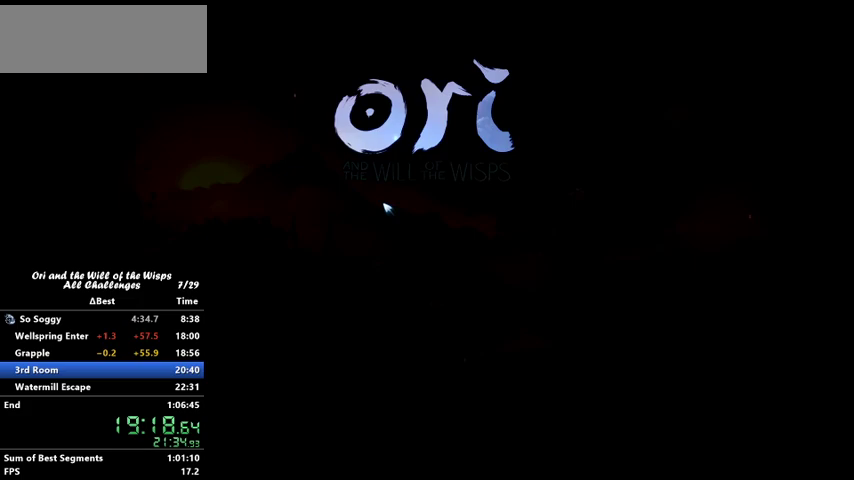
{"keys": ["ability1", "jump"], "events": [[67, "ability1", "down"], [67, "jump", "down"], [133, "ability1", "up"], [167, "ability1", "down"], [167, "jump", "up"], [267, "ability1", "up"], [267, "jump", "down"], [300, "ability1", "down"], [333, "ability1", "up"], [367, "jump", "up"], [400, "ability1", "down"], [467, "jump", "down"]]}
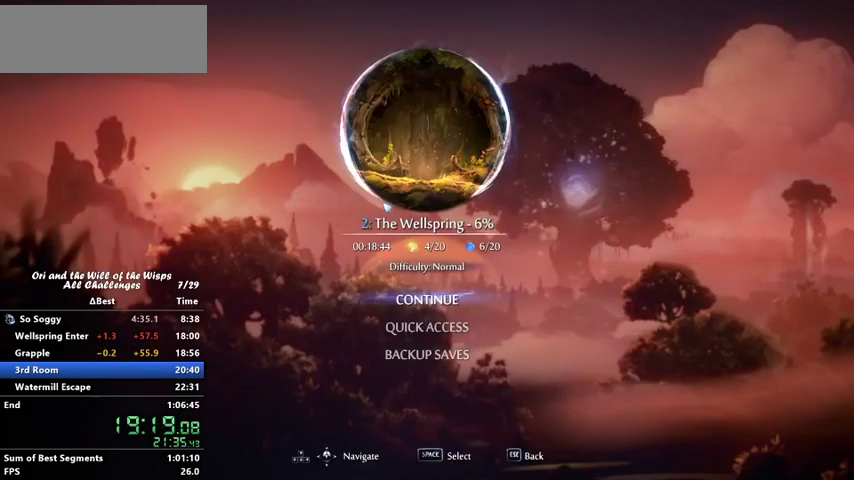
{"keys": [], "events": [[67, "jump", "up"], [167, "ability1", "up"]]}
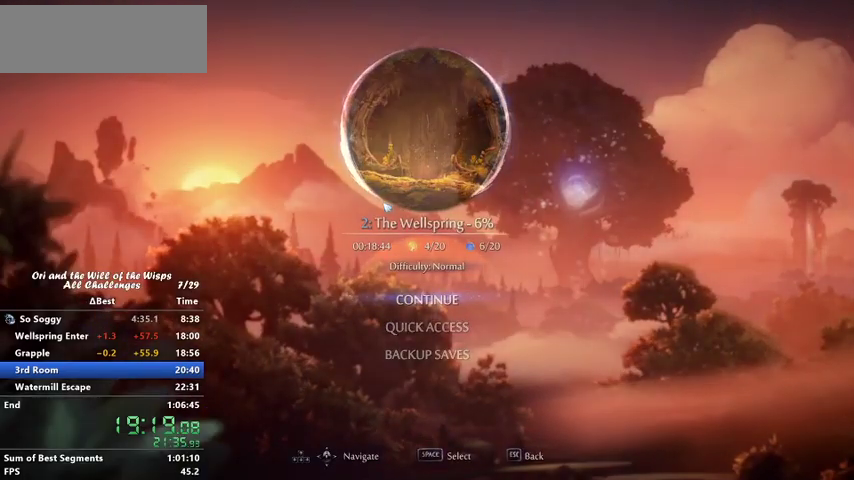
{"keys": [], "events": []}
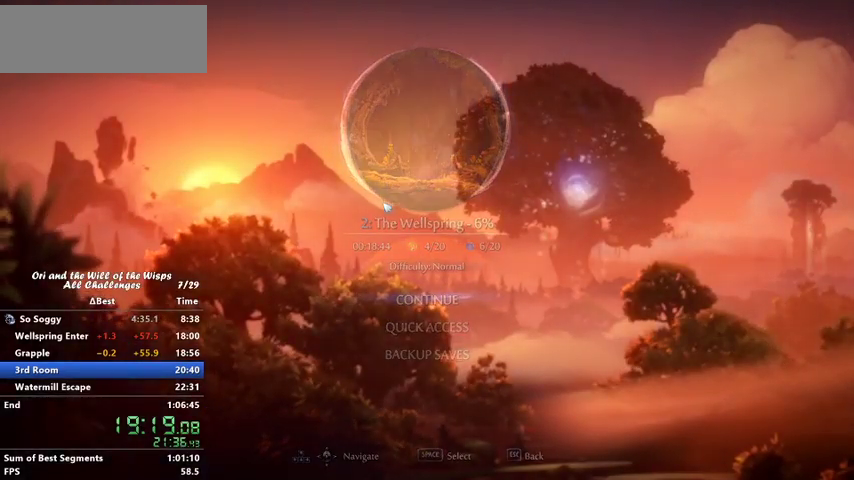
{"keys": [], "events": []}
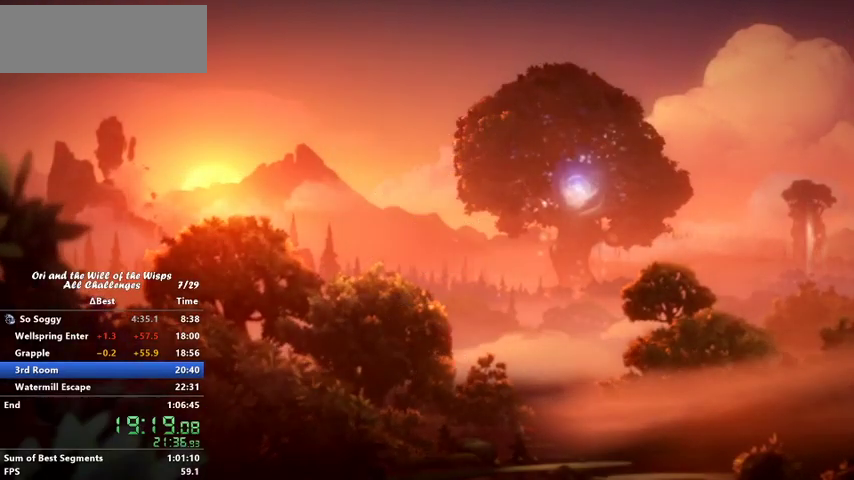
{"keys": [], "events": []}
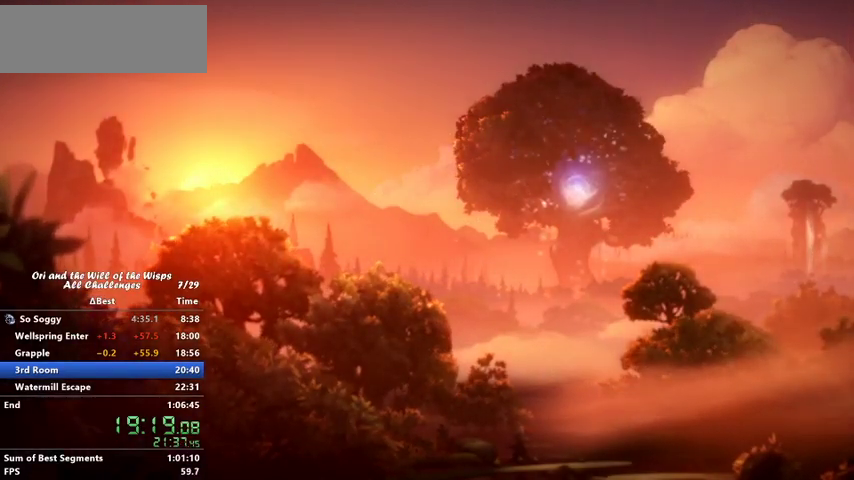
{"keys": ["right"], "events": [[167, "right", "down"]]}
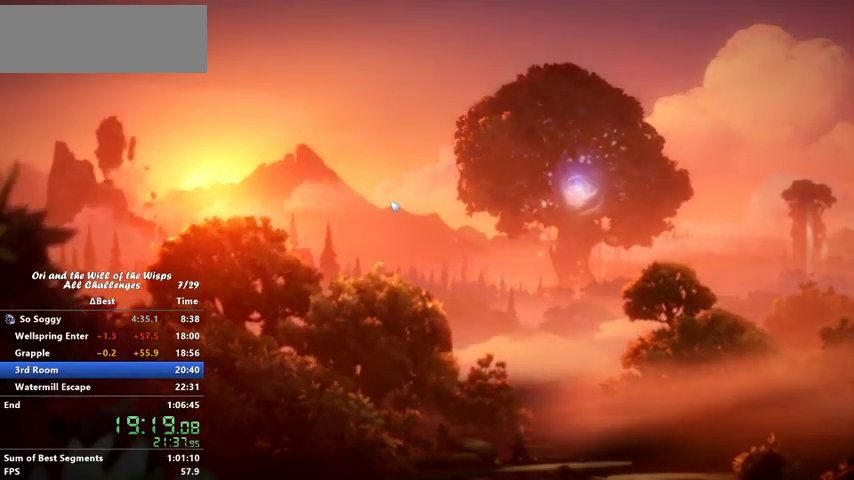
{"keys": ["right"], "events": []}
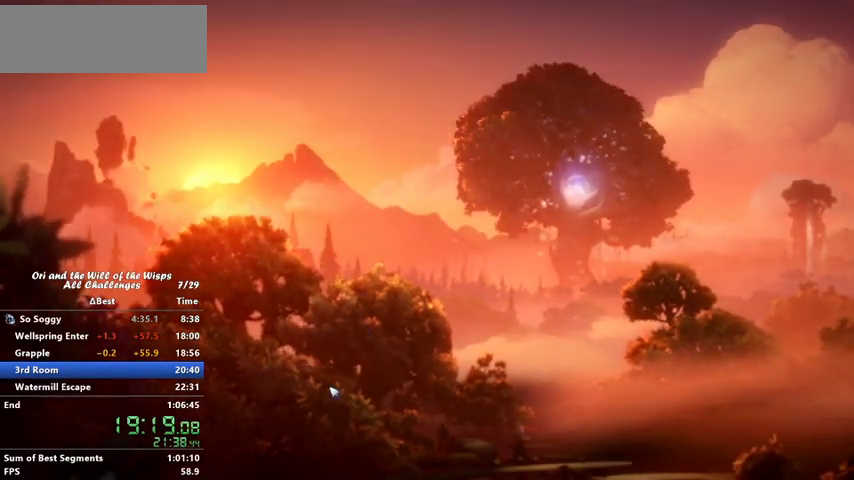
{"keys": ["right"], "events": []}
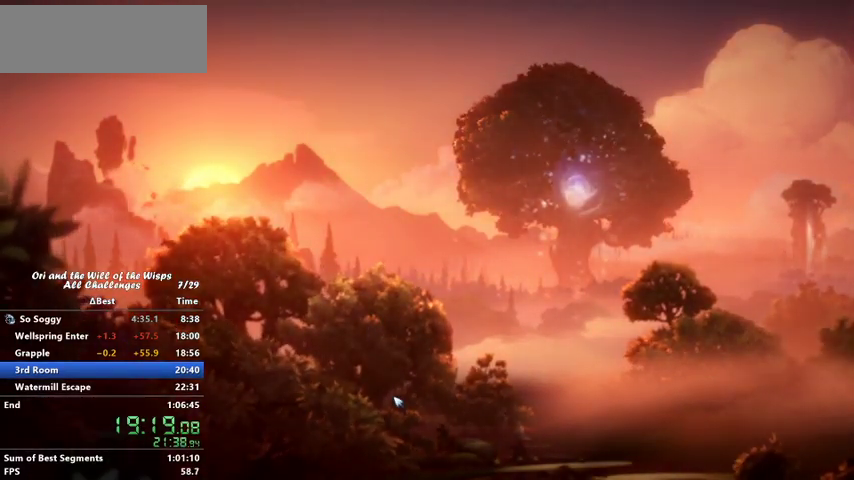
{"keys": ["right"], "events": []}
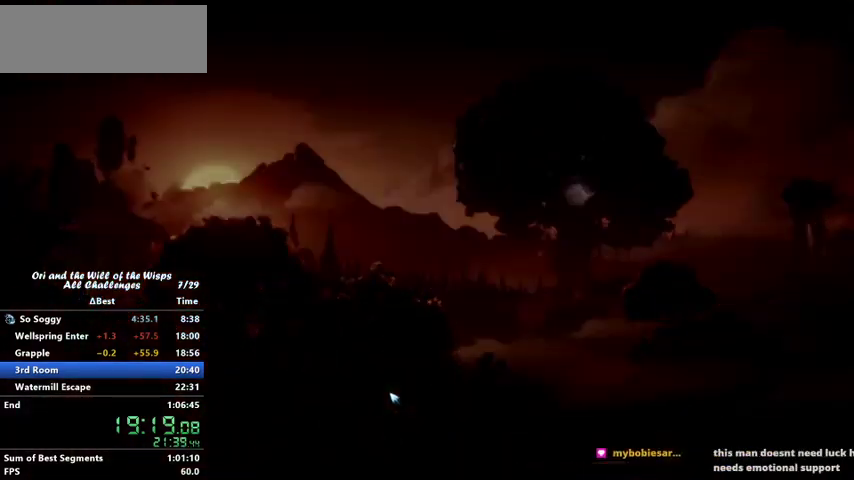
{"keys": ["right"], "events": []}
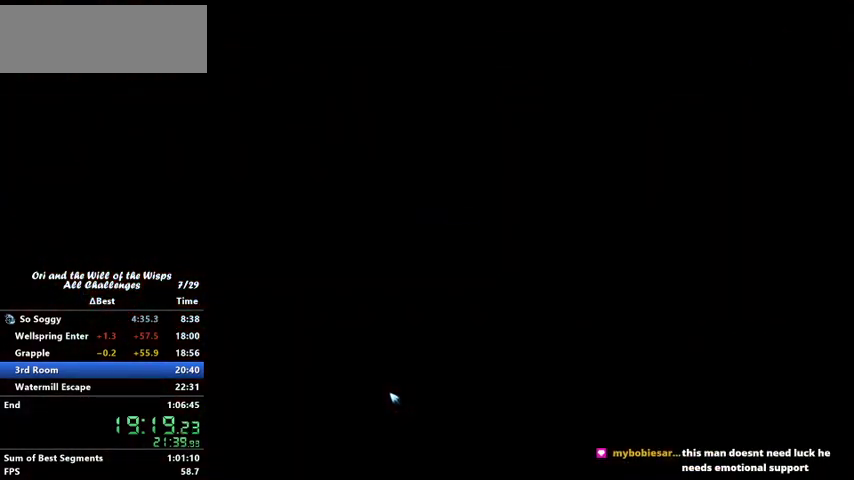
{"keys": ["right"], "events": [[233, "dash", "down"], [367, "dash", "up"]]}
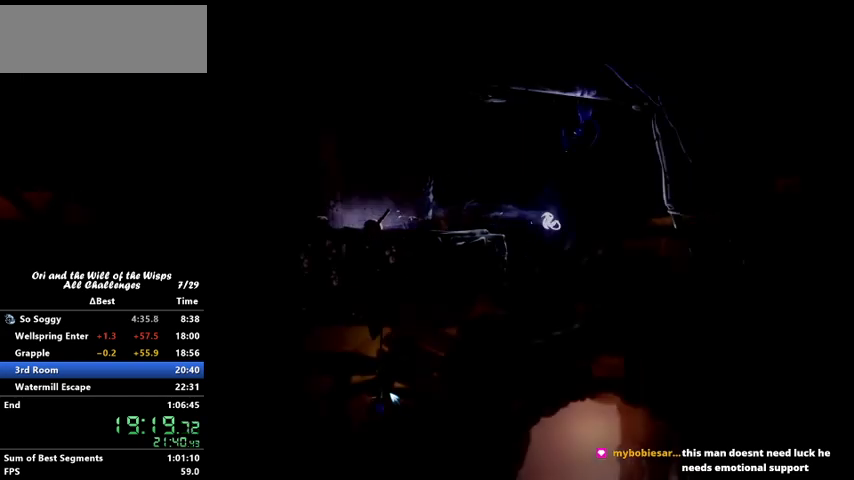
{"keys": ["left"], "events": [[200, "right", "up"], [300, "left", "down"]]}
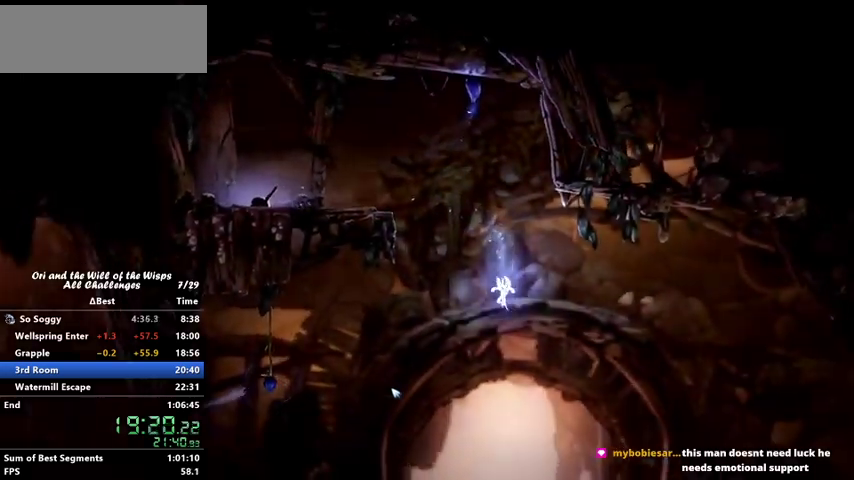
{"keys": [], "events": [[33, "left", "up"]]}
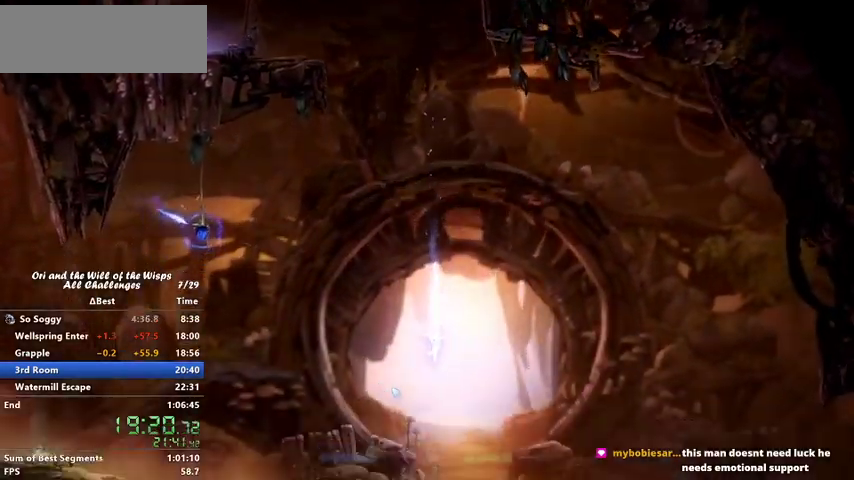
{"keys": [], "events": [[367, "up", "down"], [433, "up", "up"]]}
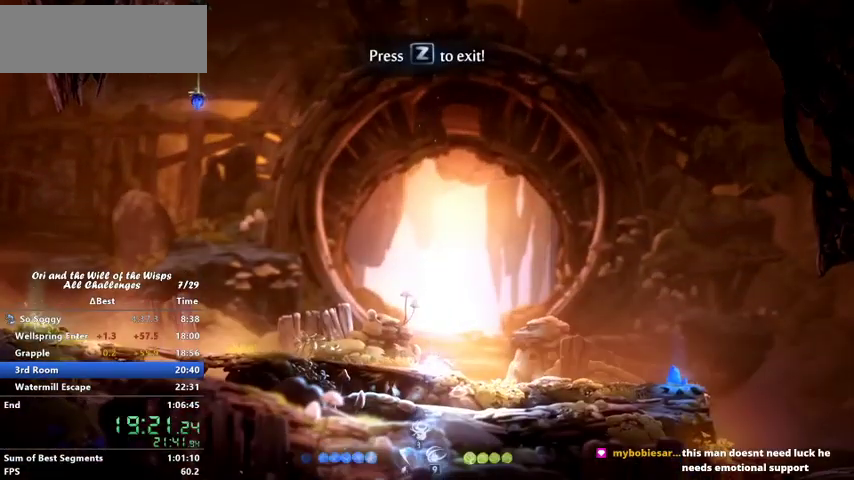
{"keys": [], "events": [[200, "up", "down"], [267, "up", "up"], [367, "up", "down"], [433, "up", "up"]]}
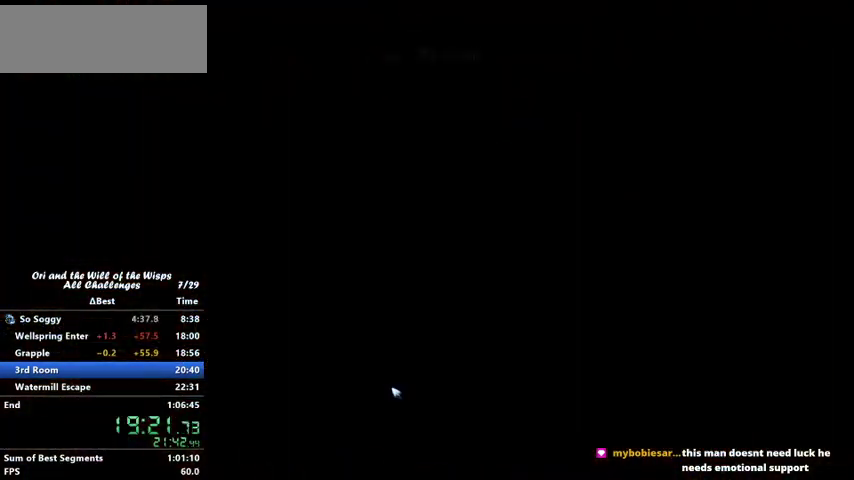
{"keys": ["right"], "events": [[133, "right", "down"]]}
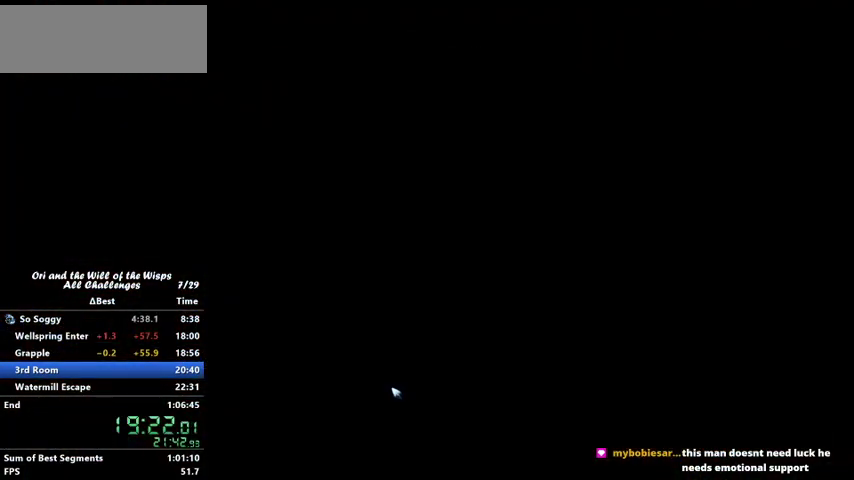
{"keys": ["right"], "events": [[233, "dash", "down"], [367, "dash", "up"]]}
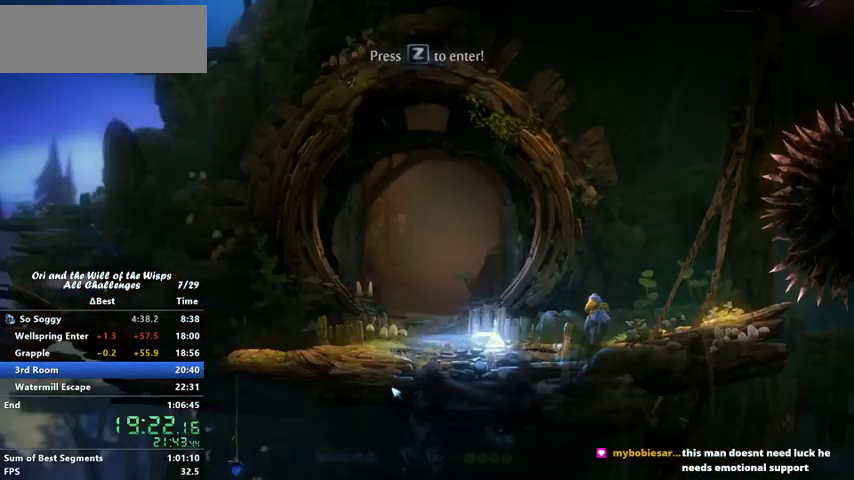
{"keys": ["right"], "events": []}
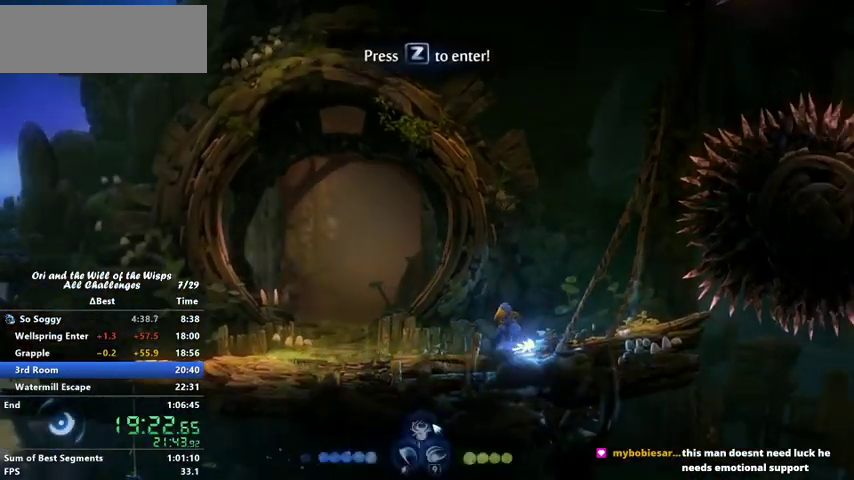
{"keys": ["right"], "events": [[33, "ability1", "down"], [33, "ability3", "down"], [33, "up", "down"], [133, "up", "up"], [167, "ability1", "up"], [167, "ability3", "up"]]}
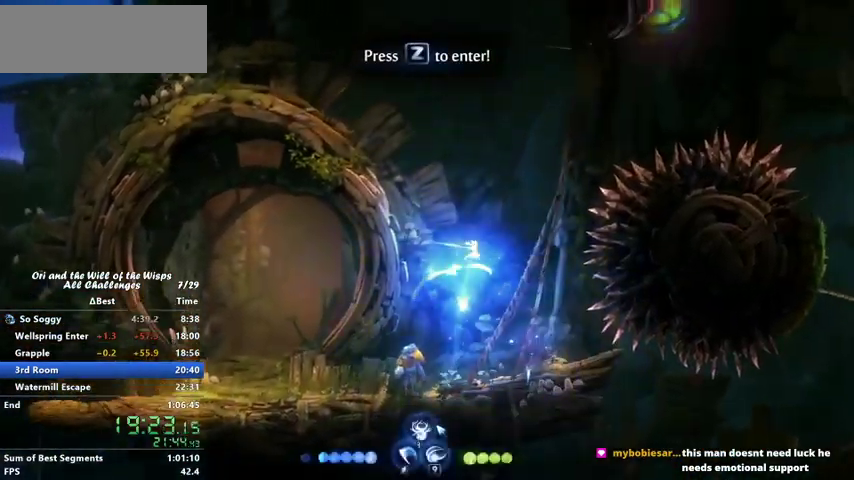
{"keys": ["right"], "events": []}
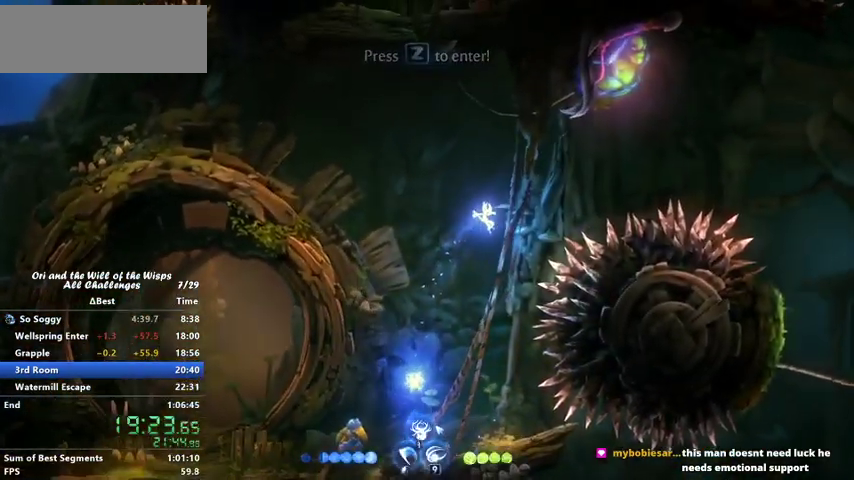
{"keys": ["jump", "right"], "events": [[167, "dash", "down"], [300, "dash", "up"], [300, "jump", "down"]]}
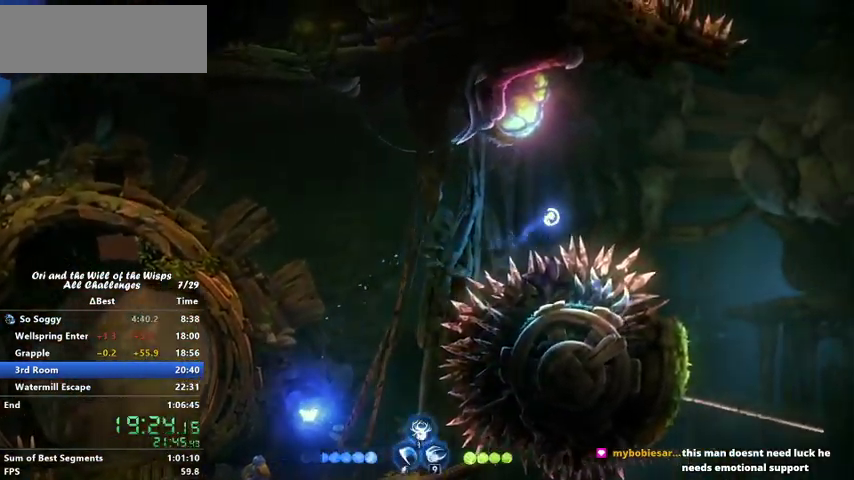
{"keys": [], "events": [[467, "jump", "up"], [500, "right", "up"]]}
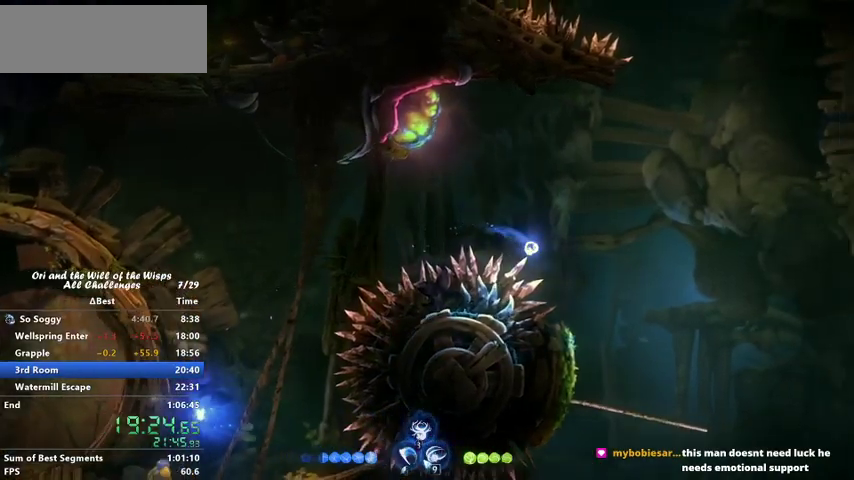
{"keys": [], "events": []}
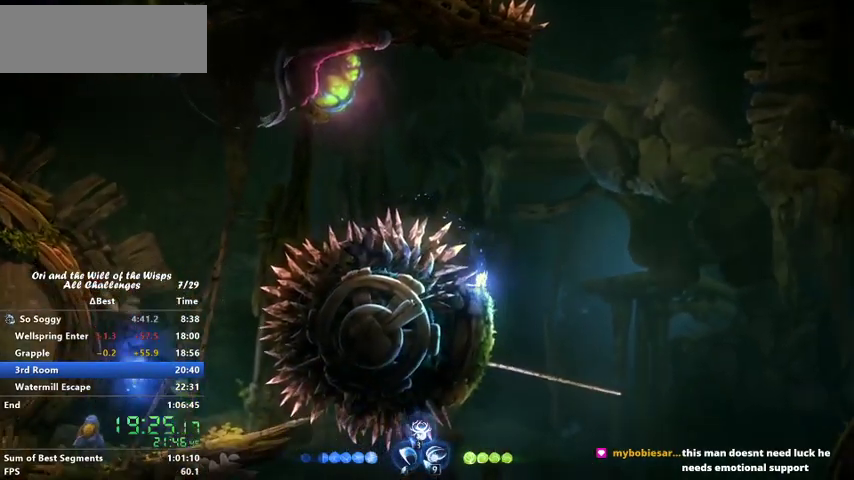
{"keys": ["right"], "events": [[267, "ability1", "down"], [267, "ability3", "down"], [267, "up", "down"], [300, "right", "down"], [400, "ability1", "up"], [400, "ability3", "up"], [400, "up", "up"]]}
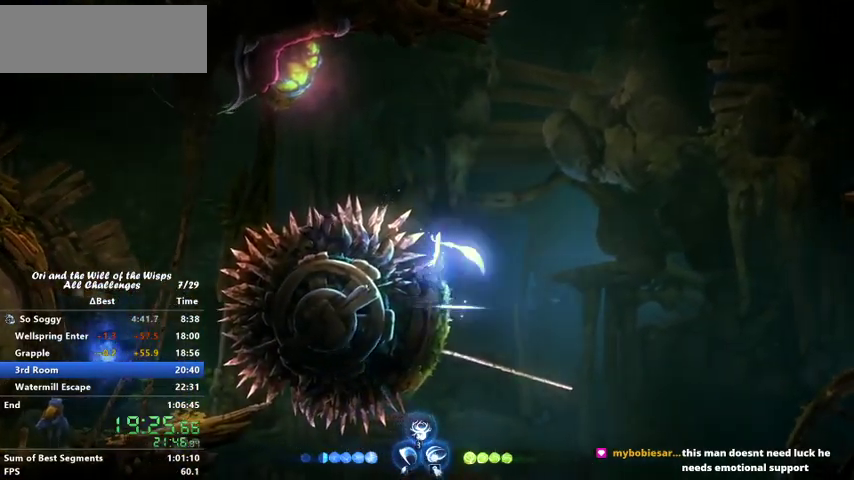
{"keys": ["right"], "events": []}
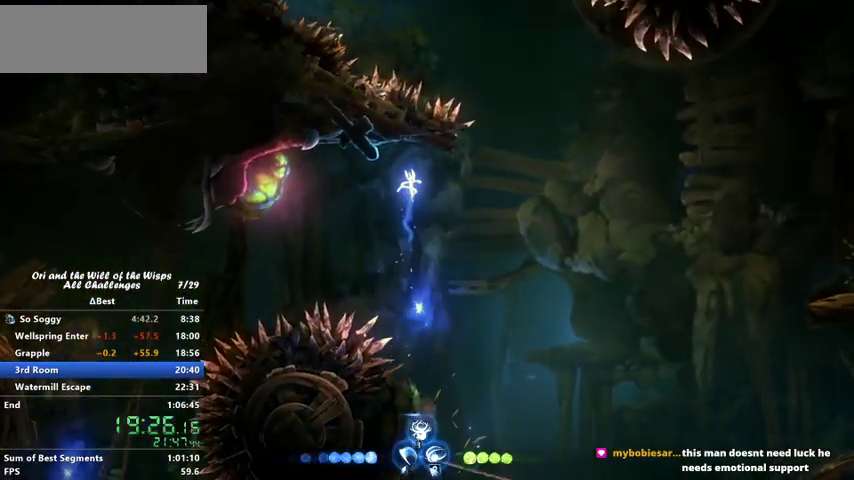
{"keys": ["right"], "events": []}
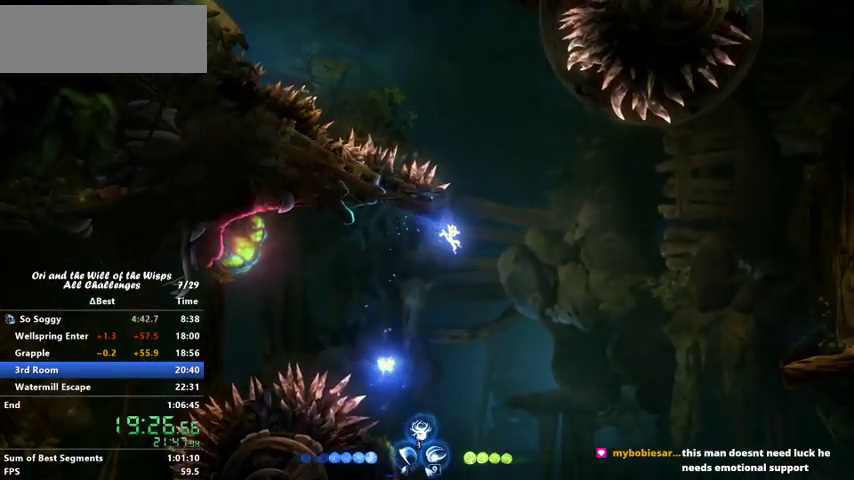
{"keys": ["jump", "right"], "events": [[267, "dash", "down"], [400, "dash", "up"], [467, "jump", "down"]]}
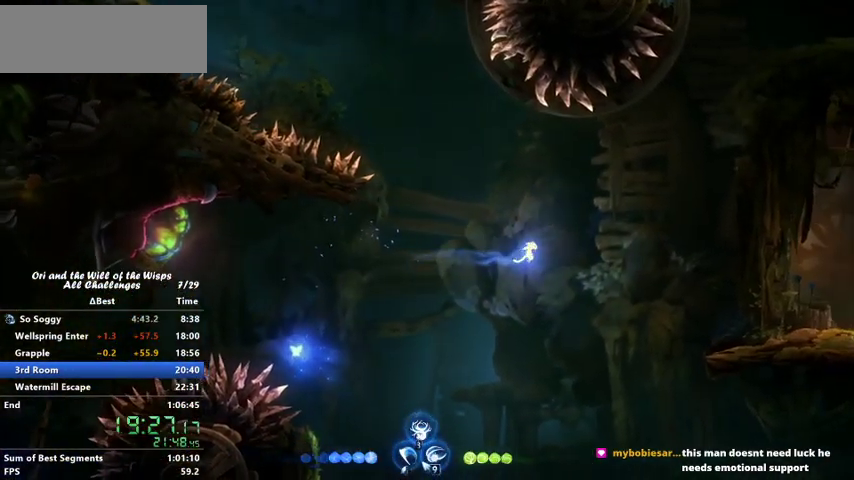
{"keys": ["right"], "events": [[200, "jump", "up"]]}
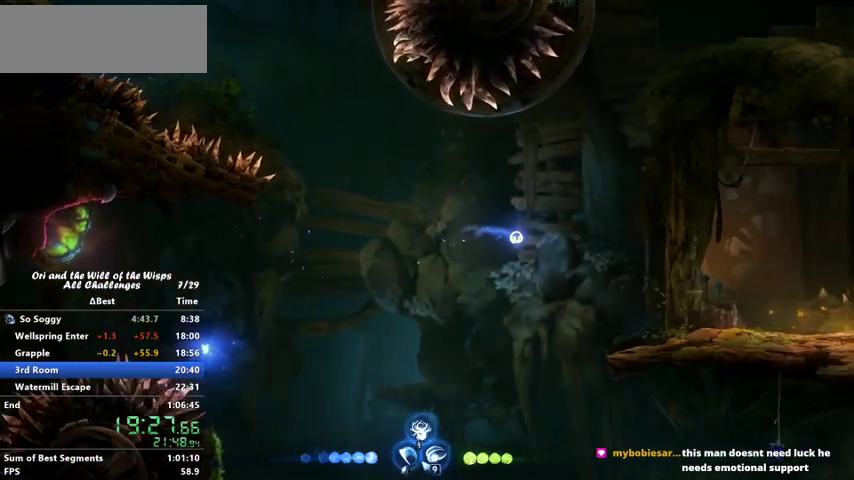
{"keys": ["right"], "events": []}
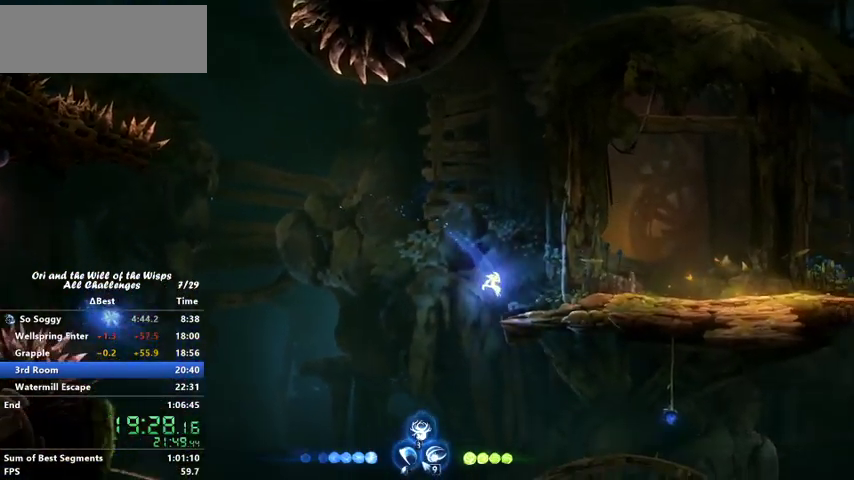
{"keys": ["right"], "events": [[200, "dash", "down"], [367, "dash", "up"]]}